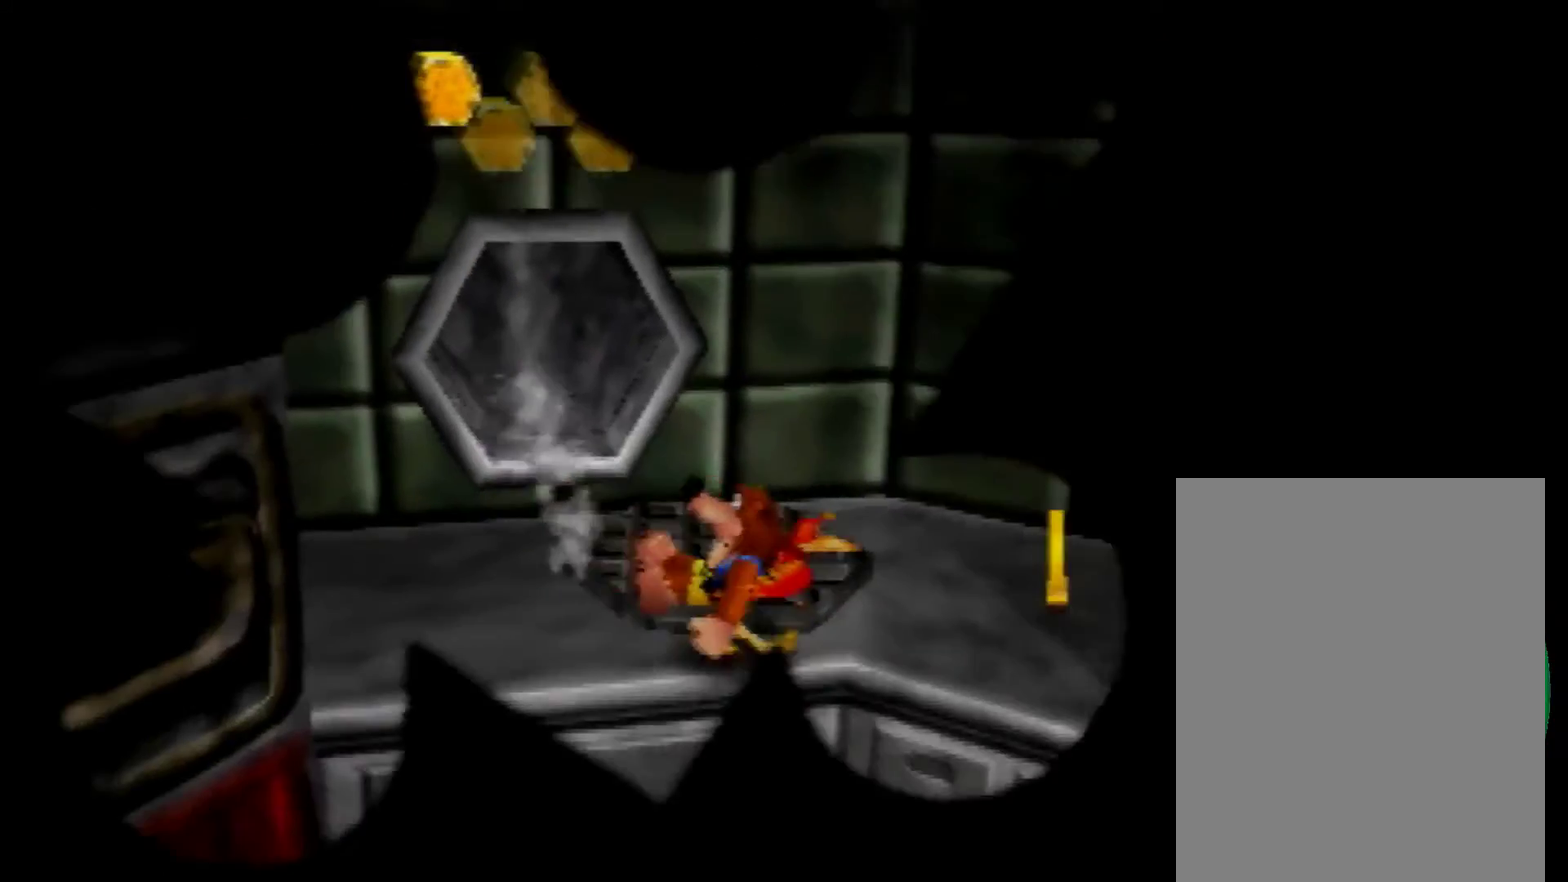
Gameplay with a controller (Nintendo layout); each line is a JSON object with the inputs held at the frame after it. "events" lists button and stick changes between this image and that frame as [ms after this image, input, new state], when the widget could be followed in between. Not read: L1 L3 R3 Z.
{"buttons": [], "left_stick": "down", "events": [[320, "left_stick", "up"], [440, "left_stick", "down"]]}
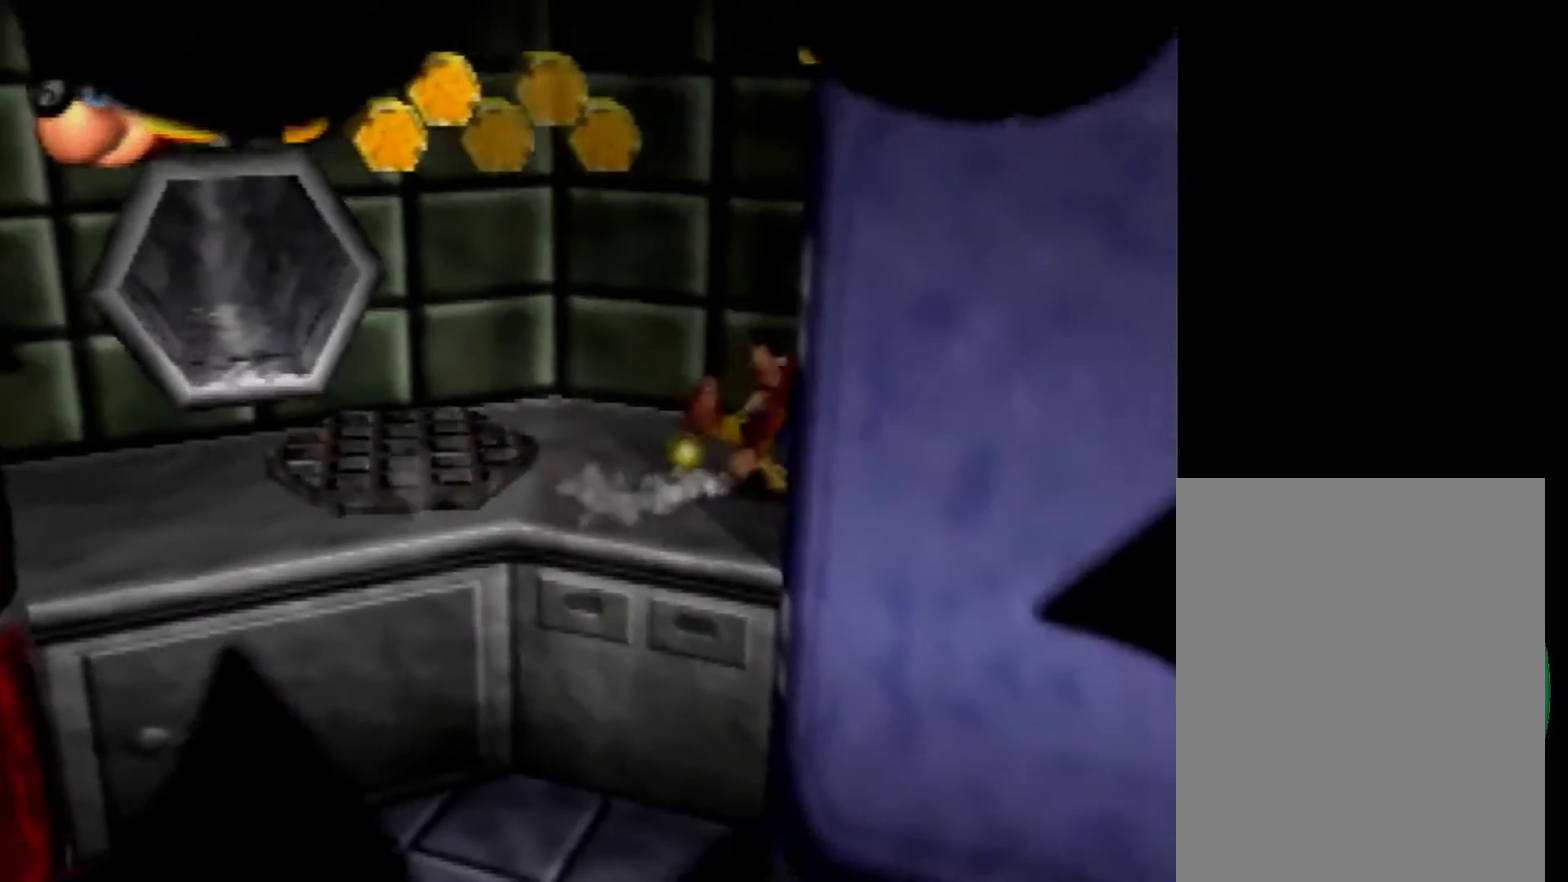
{"buttons": [], "left_stick": "down-right", "events": [[40, "left_stick", "center"], [240, "left_stick", "down"], [440, "left_stick", "down-right"]]}
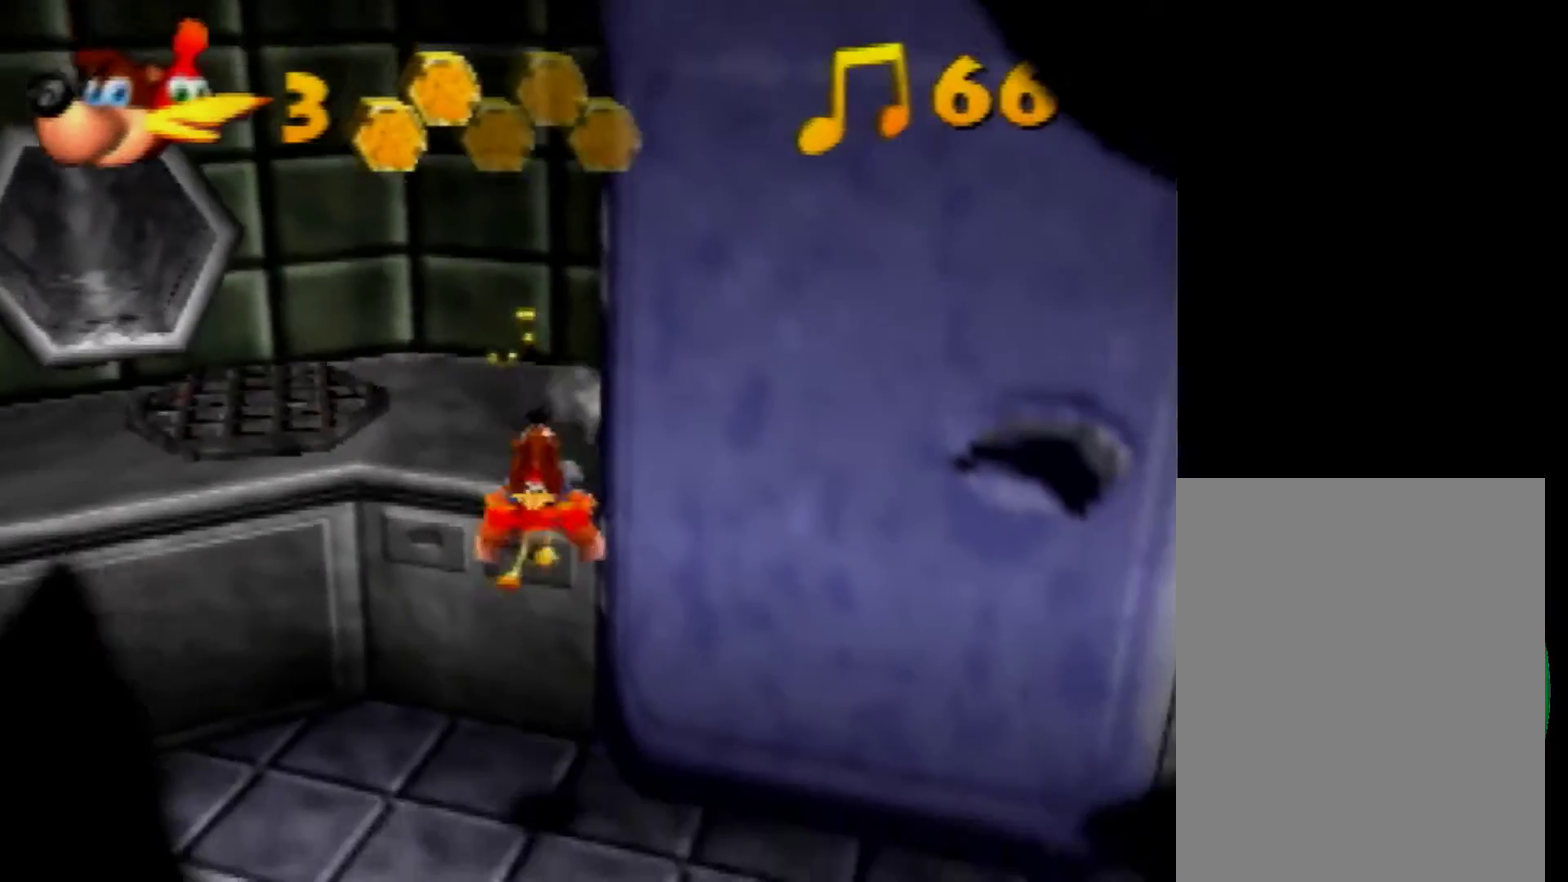
{"buttons": ["A"], "left_stick": "right", "events": [[120, "left_stick", "up-right"], [320, "left_stick", "right"], [400, "A", "down"]]}
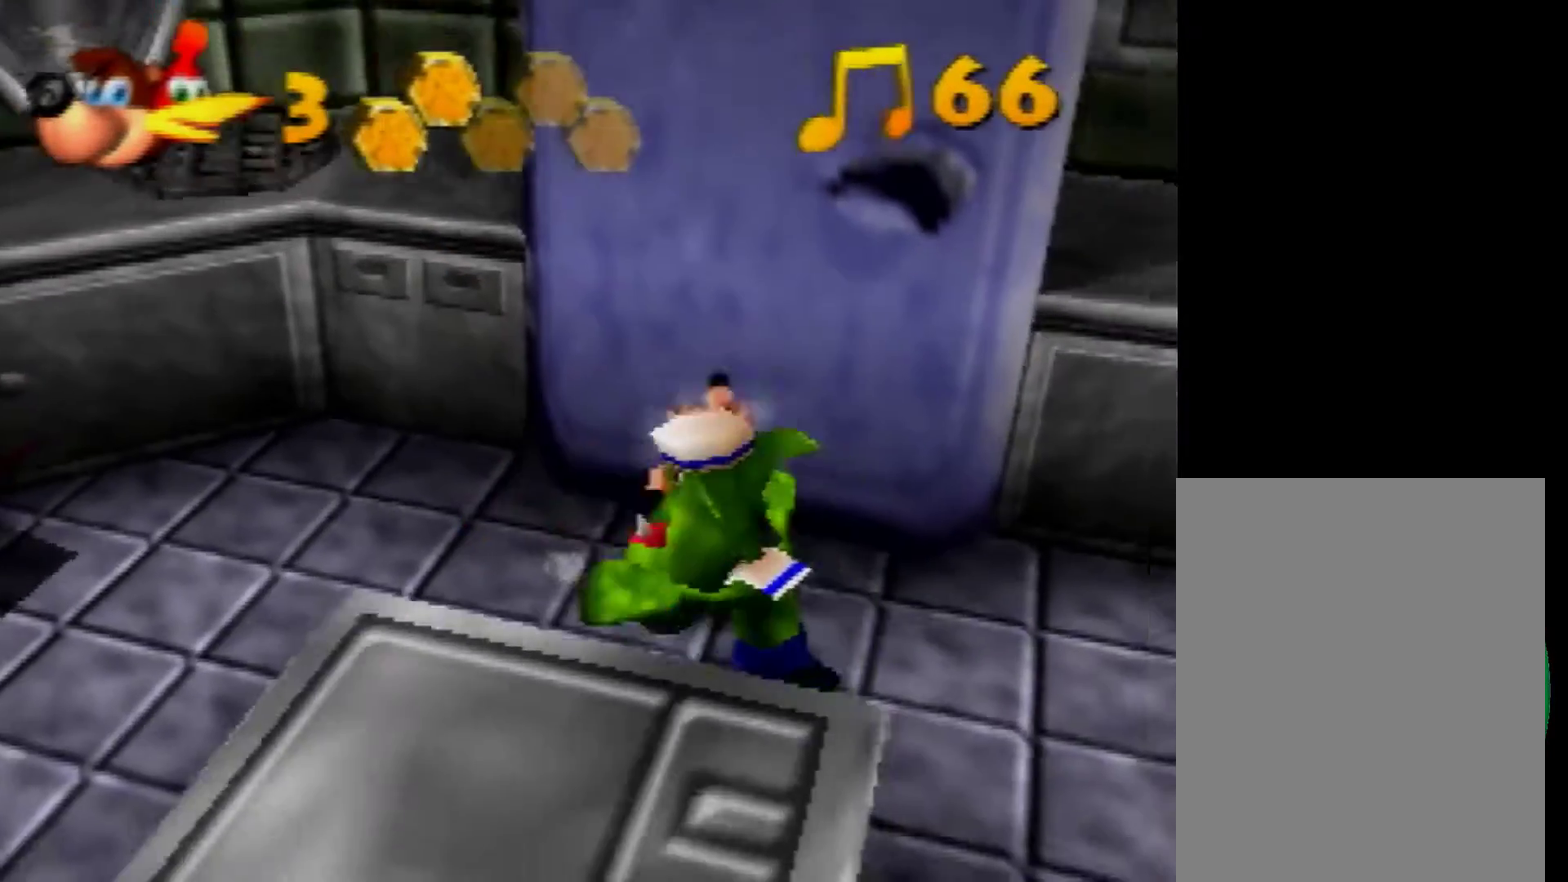
{"buttons": [], "left_stick": "right", "events": [[480, "A", "up"]]}
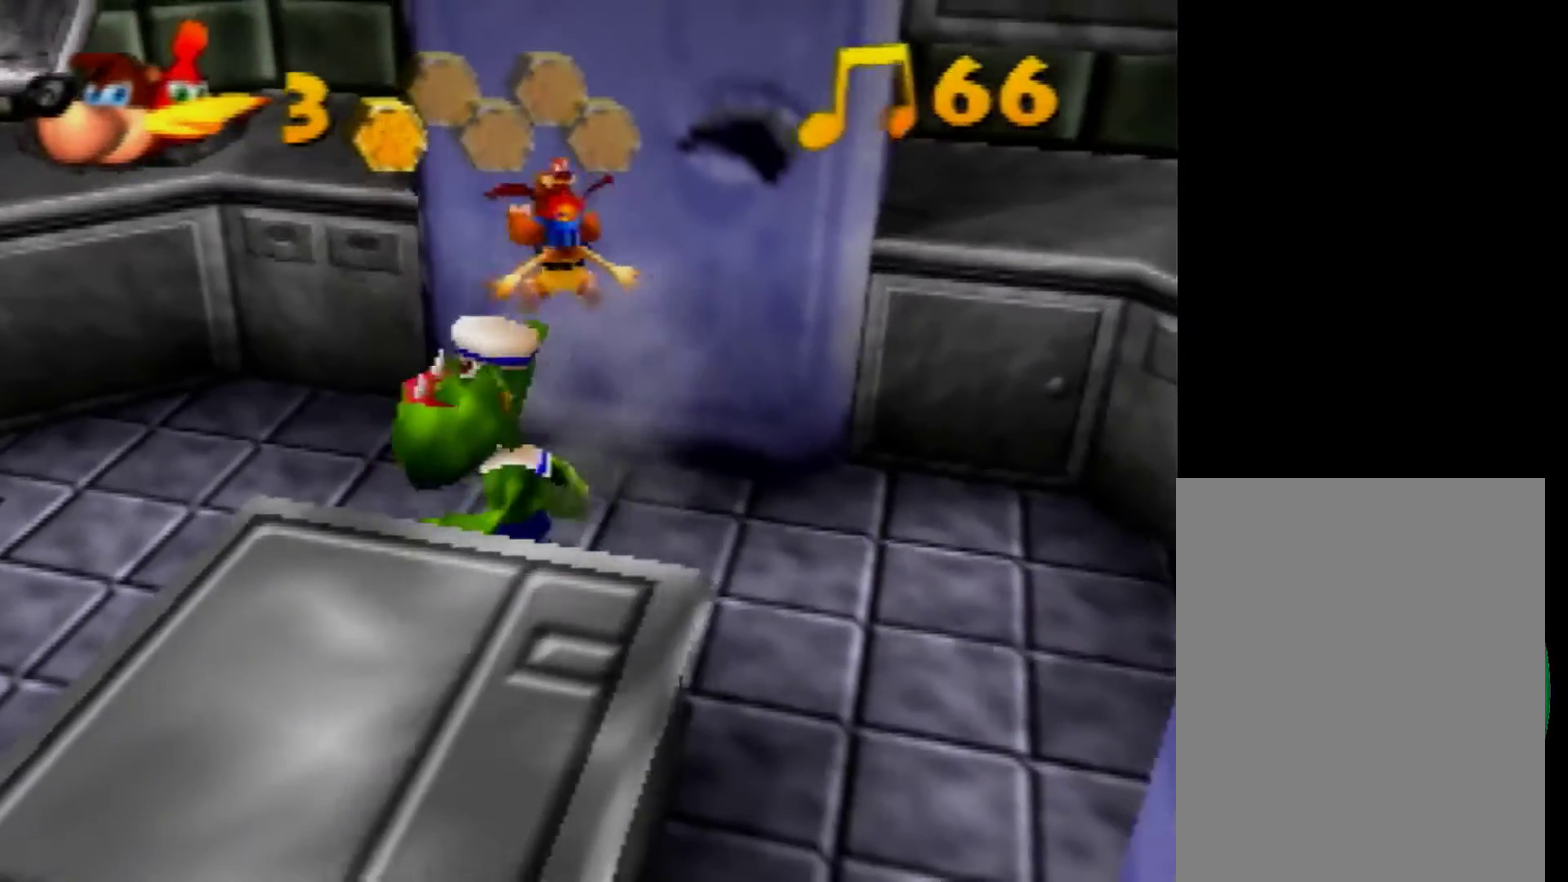
{"buttons": [], "left_stick": "down-right", "events": [[120, "left_stick", "center"], [240, "left_stick", "down-right"]]}
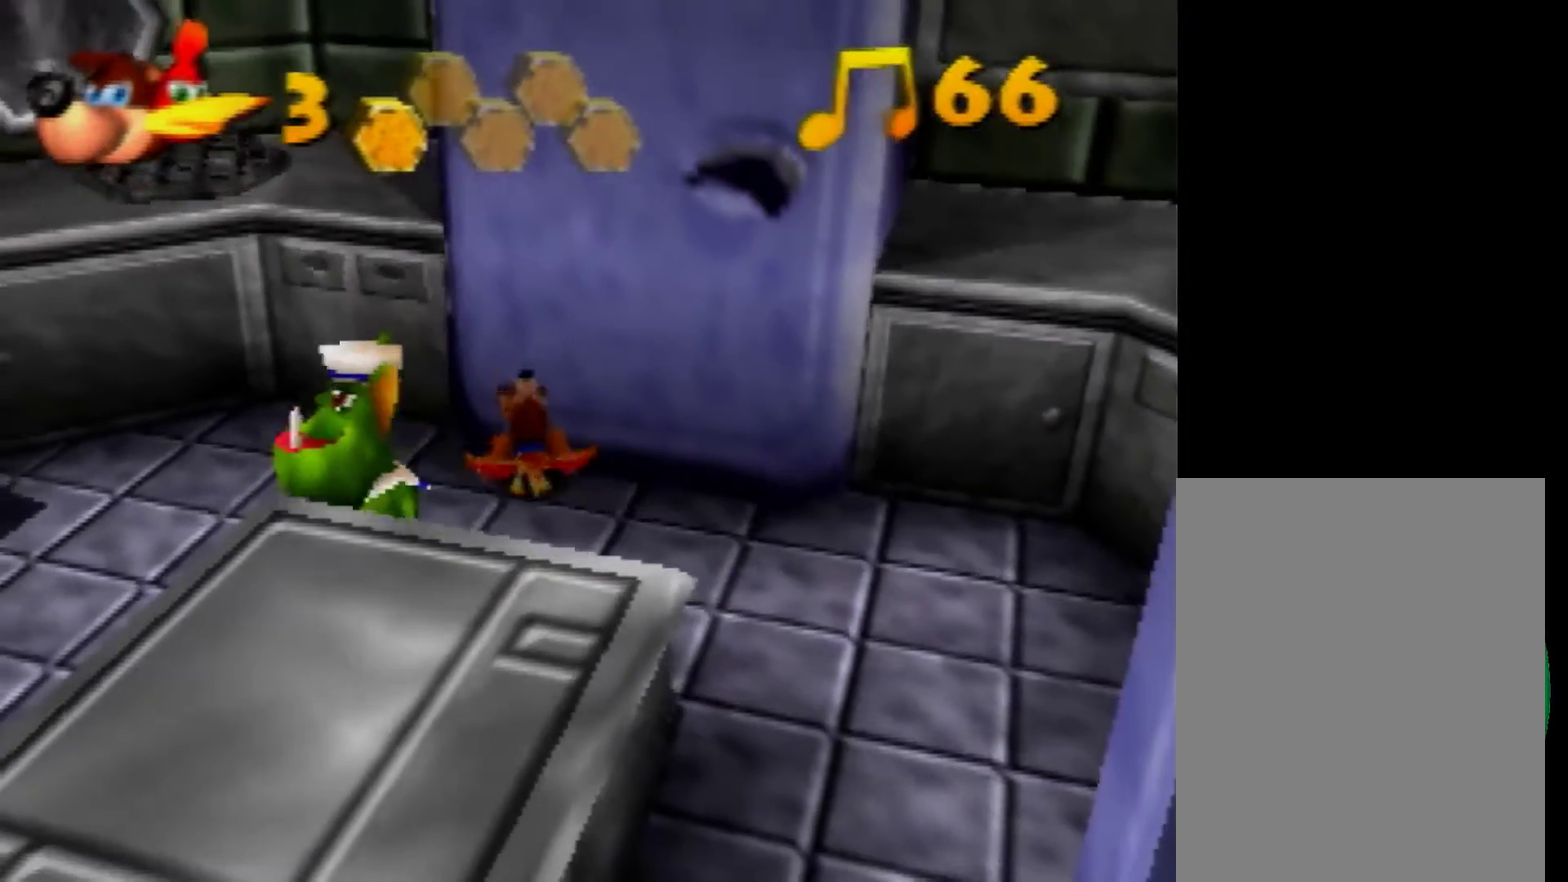
{"buttons": [], "left_stick": "down-right", "events": []}
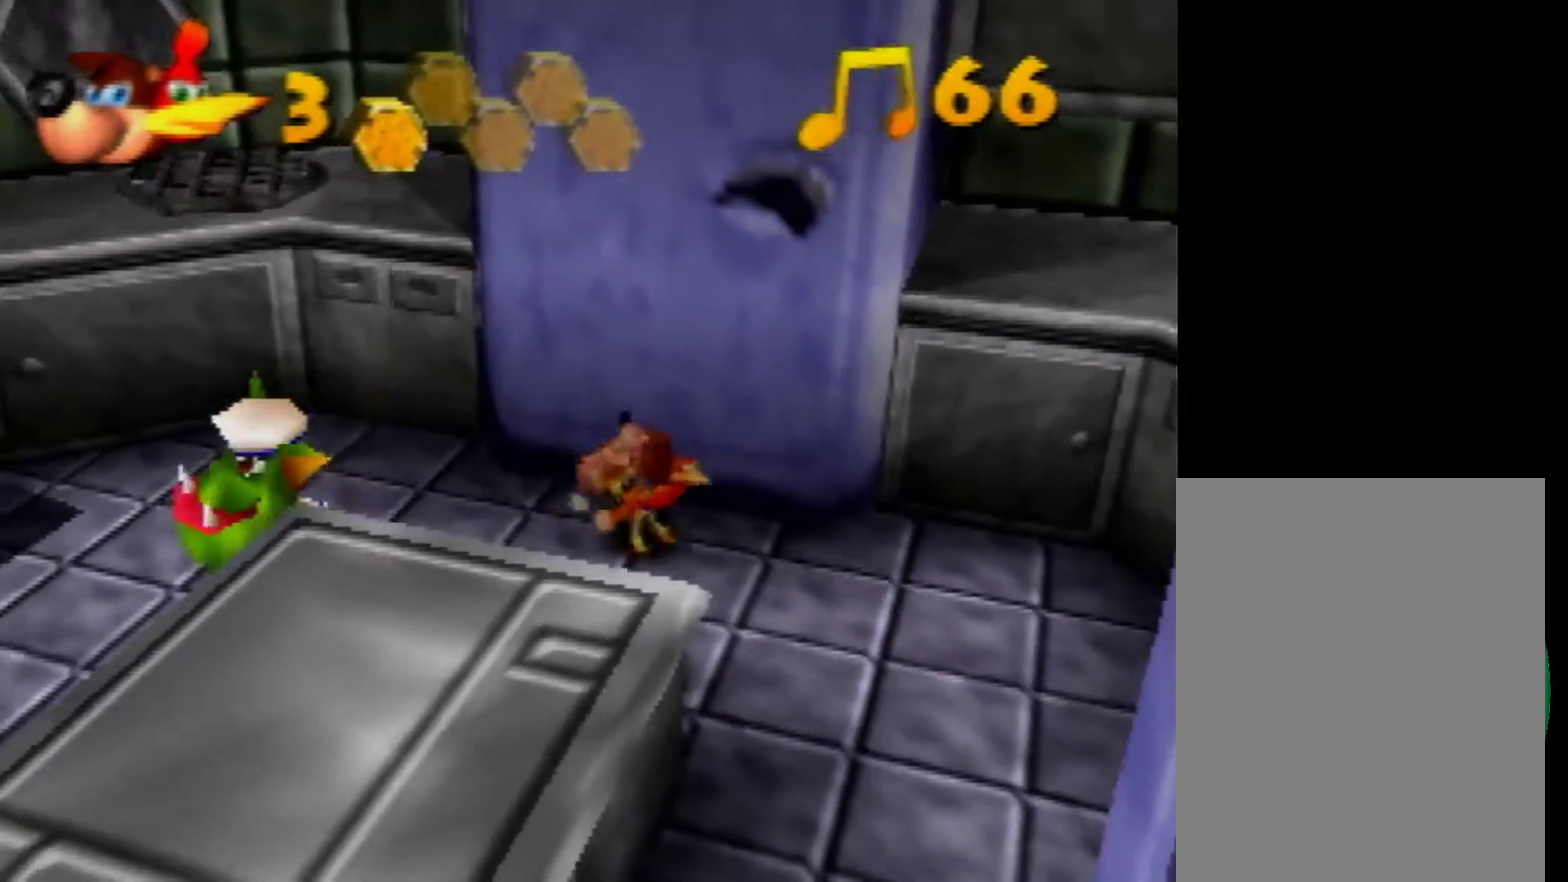
{"buttons": ["A"], "left_stick": "up-right", "events": [[80, "left_stick", "right"], [200, "A", "down"], [400, "left_stick", "up-right"]]}
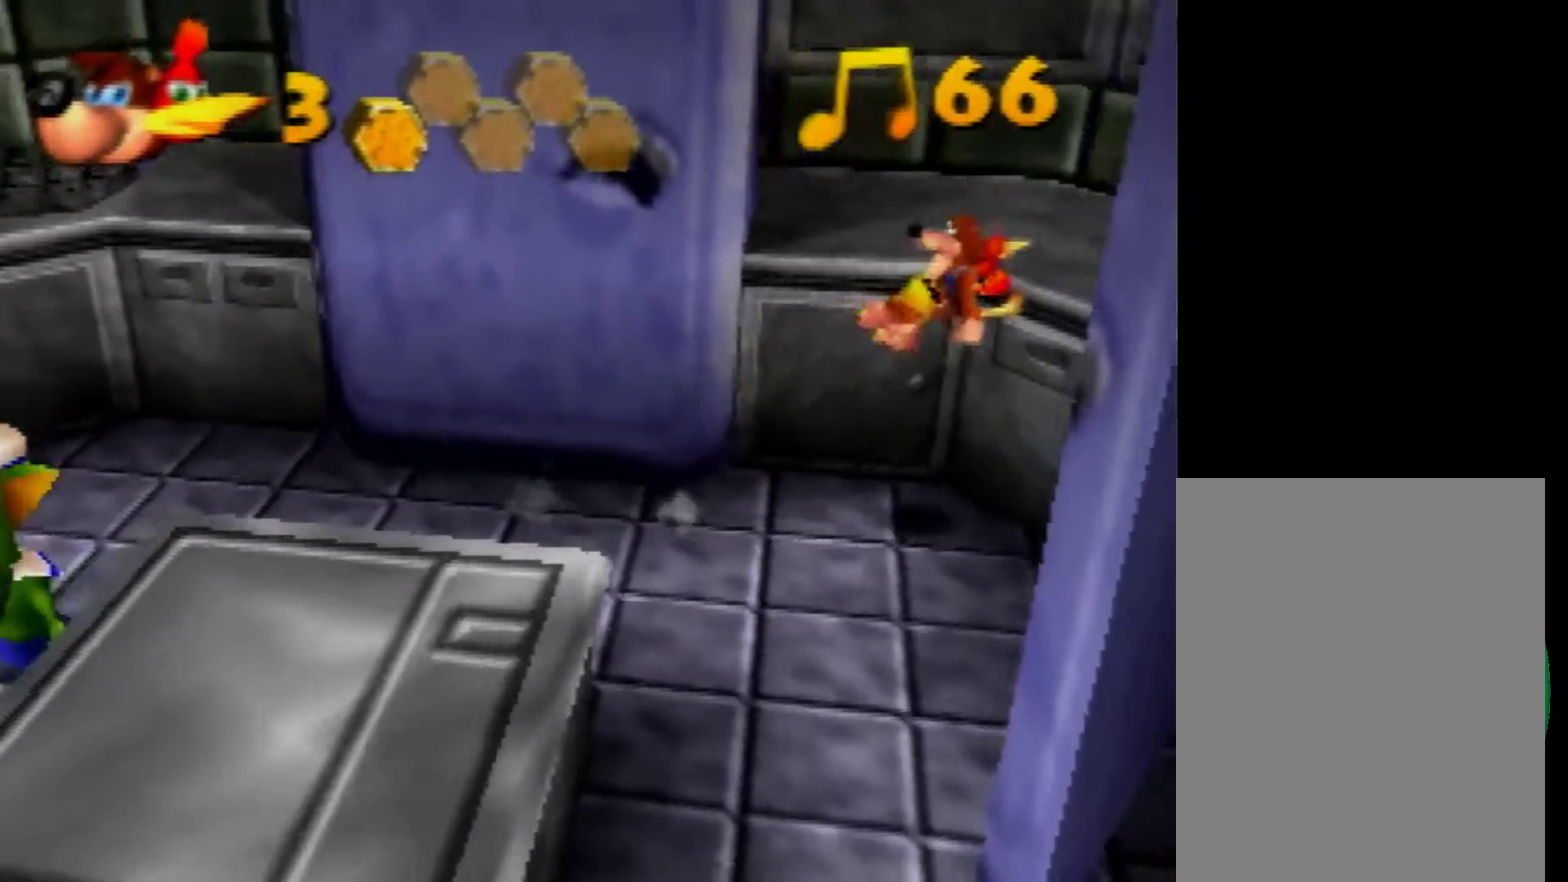
{"buttons": [], "left_stick": "down-left"}
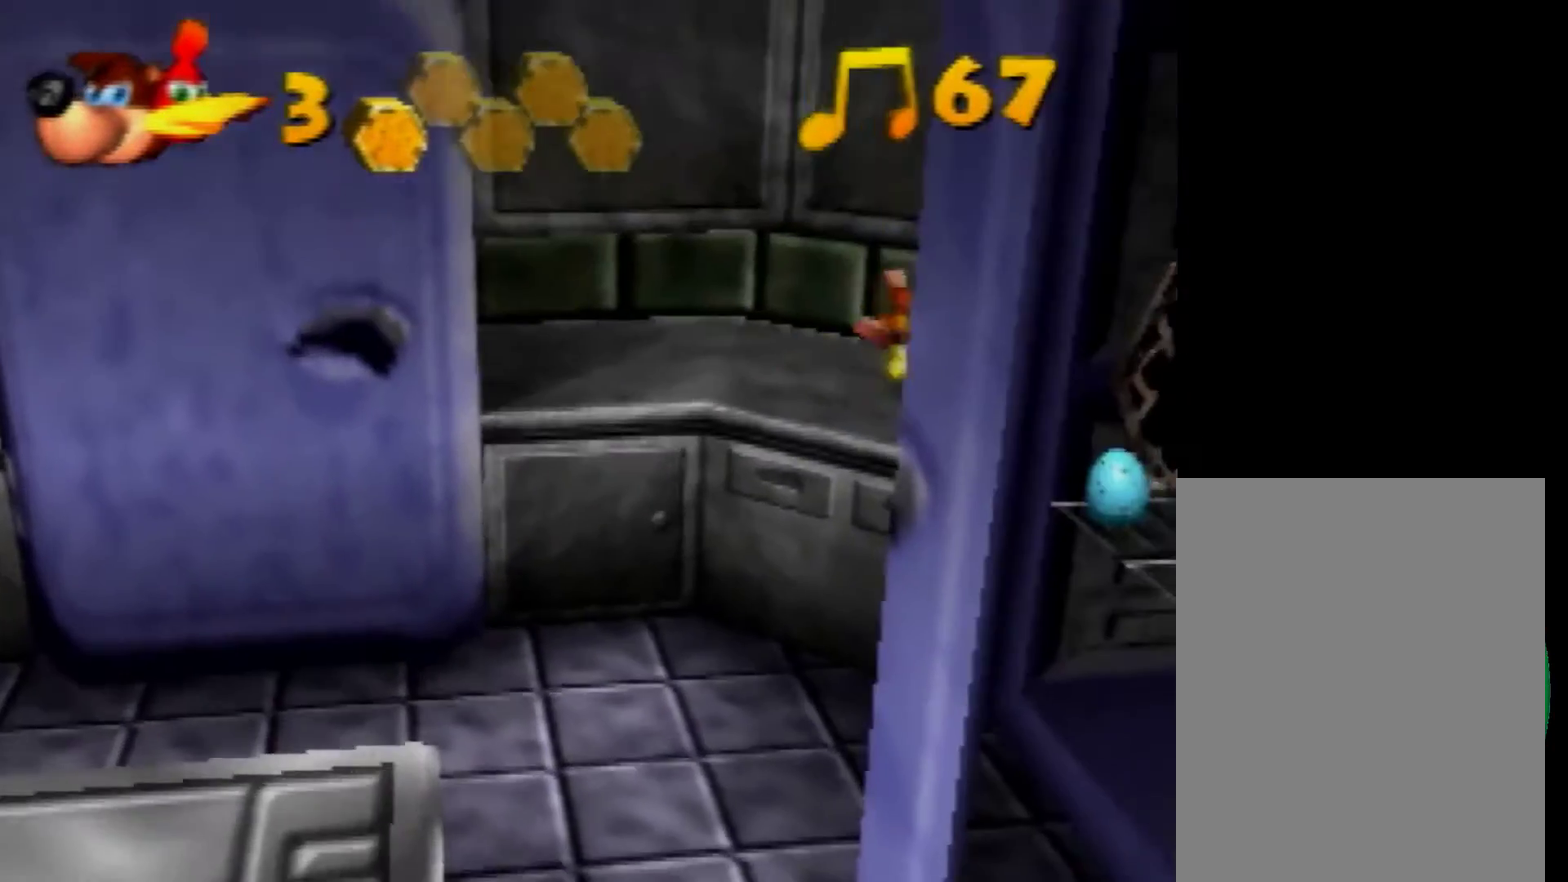
{"buttons": ["A"], "left_stick": "down", "events": [[120, "A", "down"], [400, "left_stick", "down"]]}
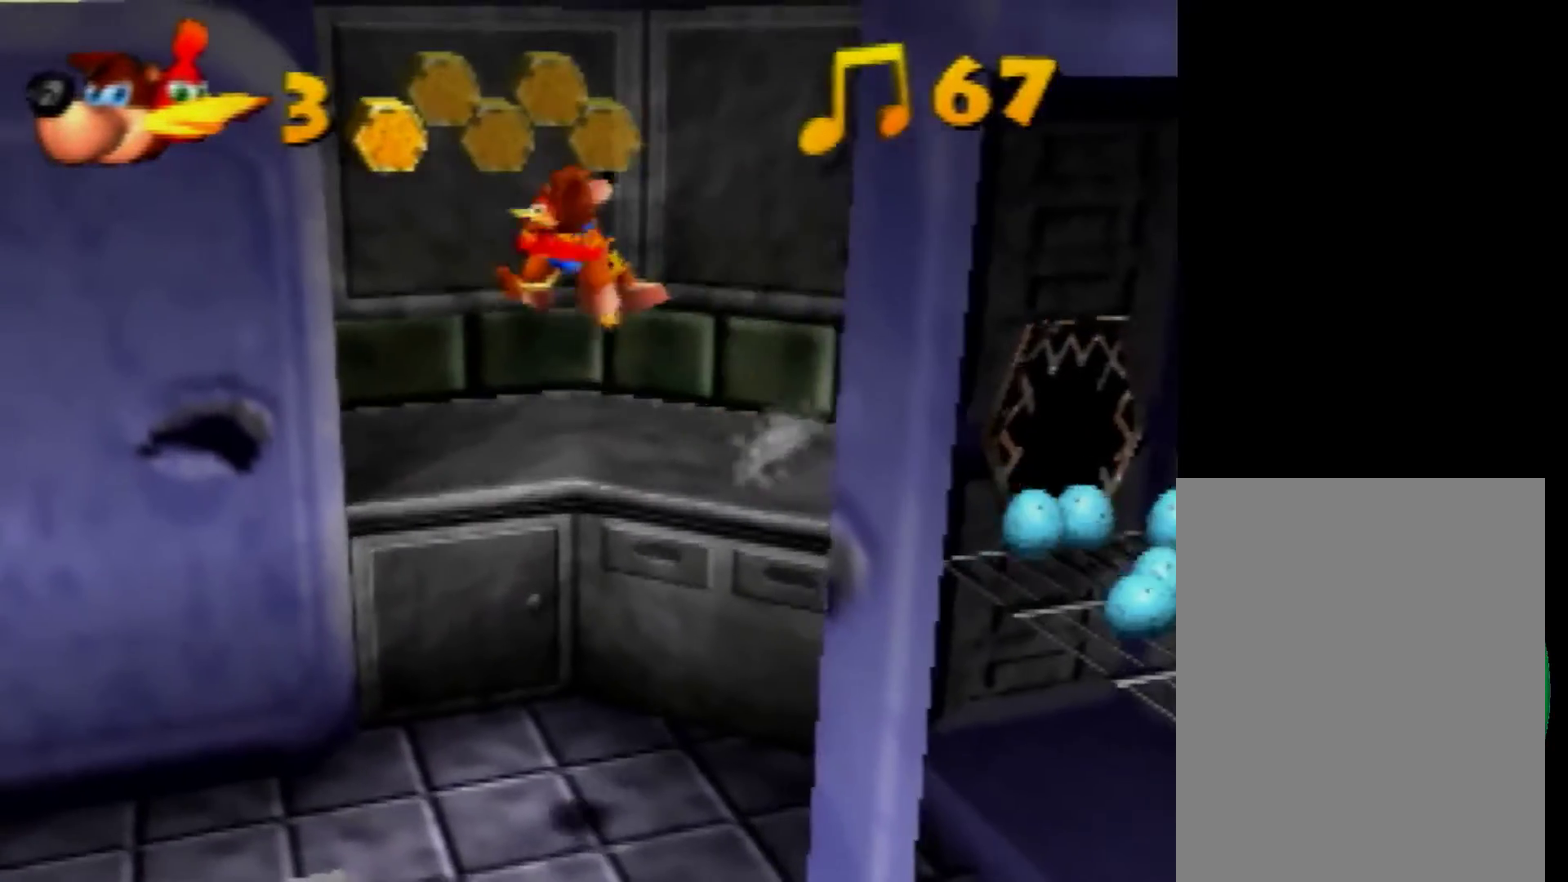
{"buttons": [], "left_stick": "down", "events": [[440, "A", "up"]]}
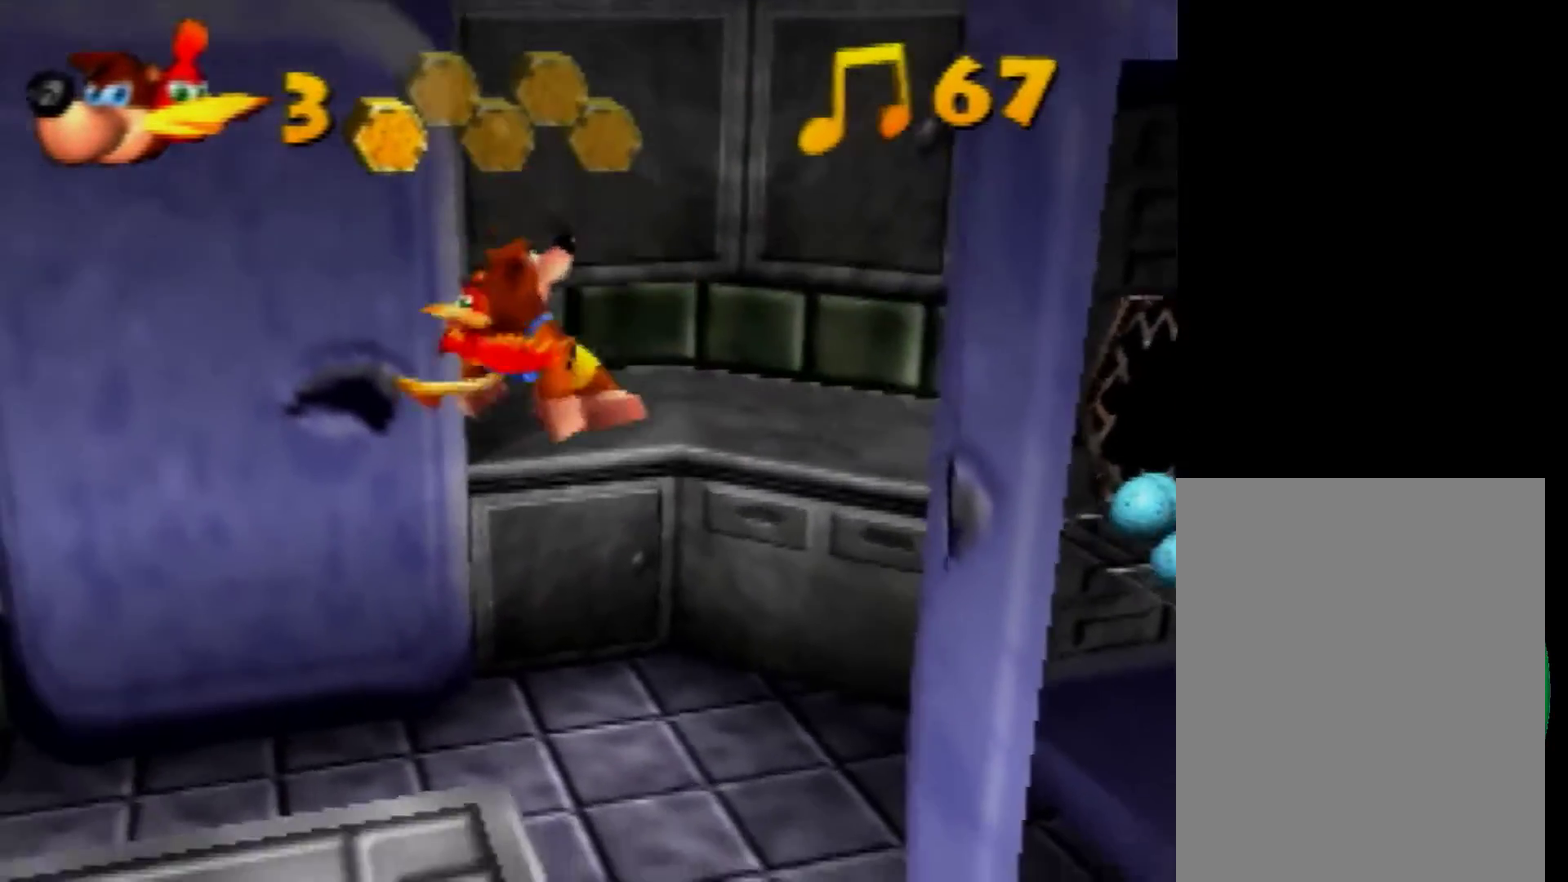
{"buttons": ["A"], "left_stick": "down", "events": [[40, "left_stick", "center"], [200, "left_stick", "left"], [320, "left_stick", "down"], [480, "A", "down"]]}
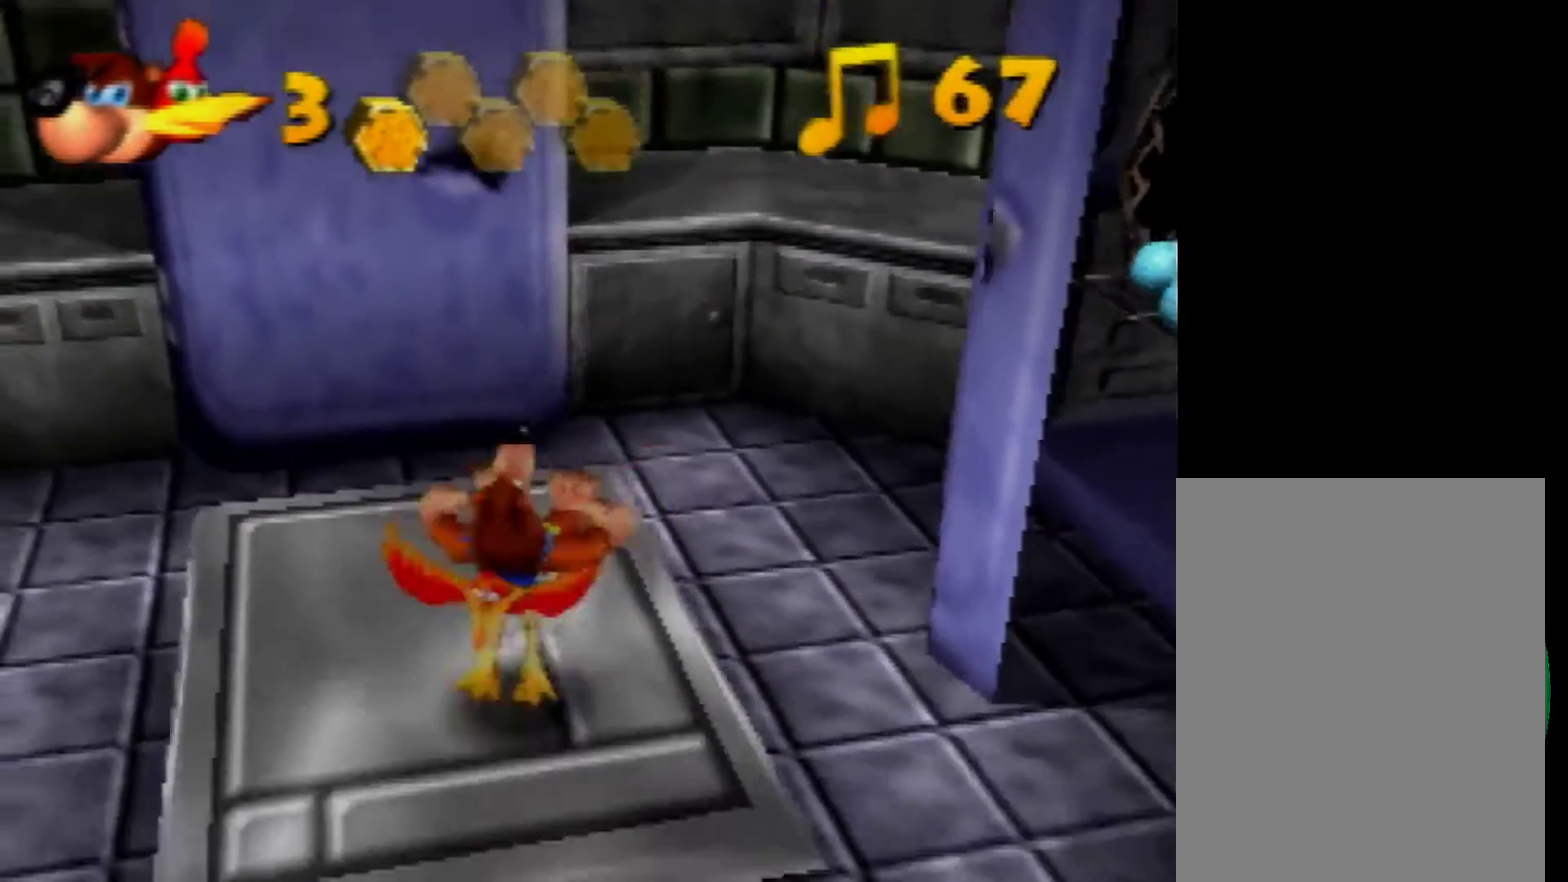
{"buttons": ["A"], "left_stick": "down-right", "events": [[200, "left_stick", "down-right"]]}
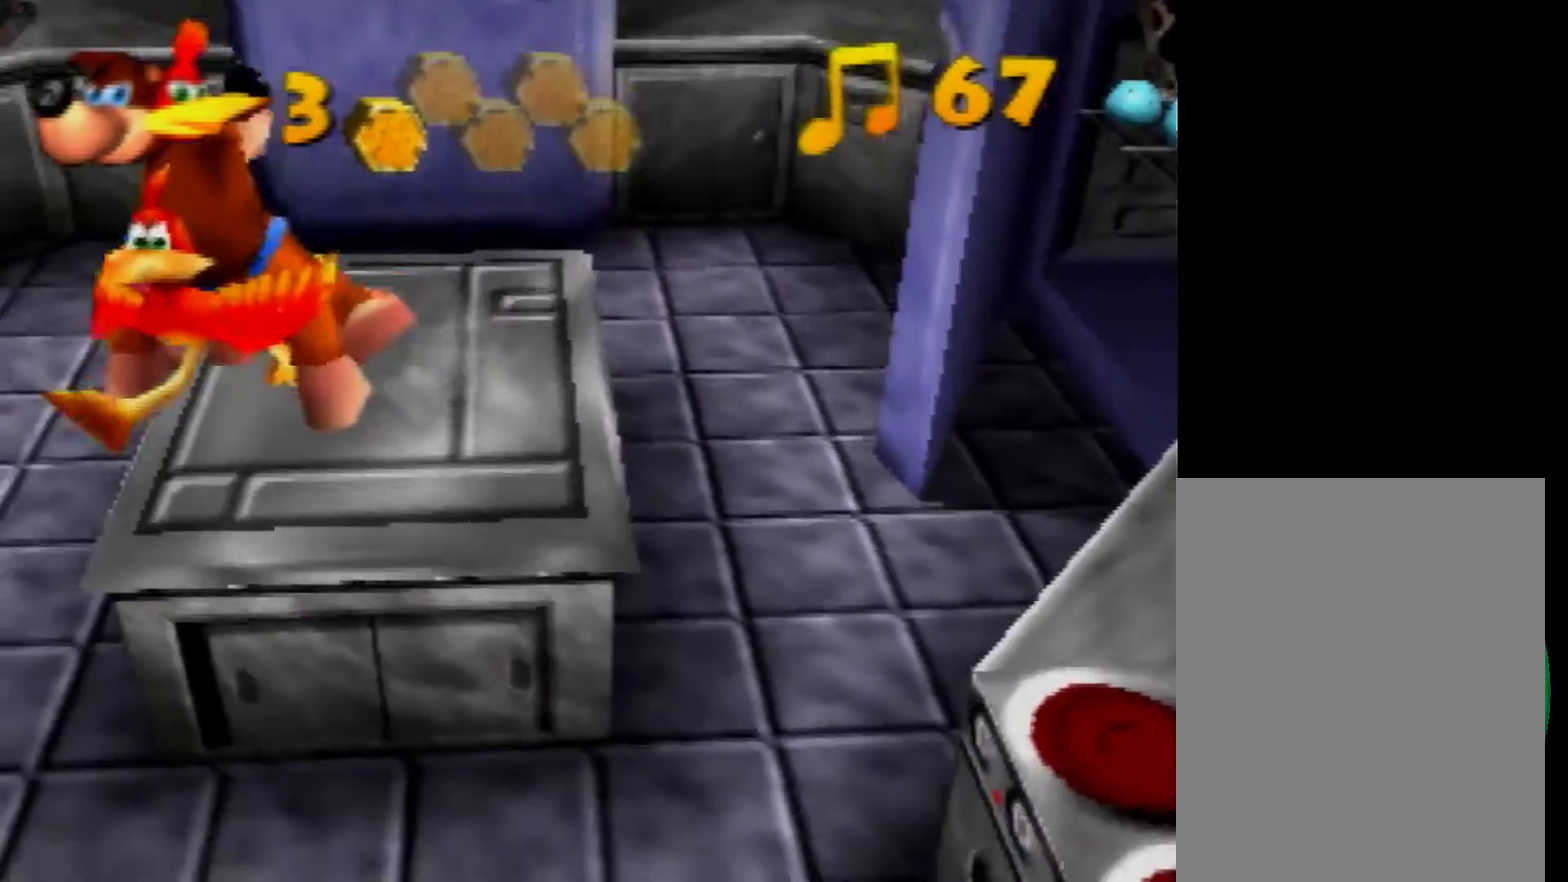
{"buttons": [], "left_stick": "up", "events": [[120, "left_stick", "center"], [360, "left_stick", "up"], [440, "A", "up"]]}